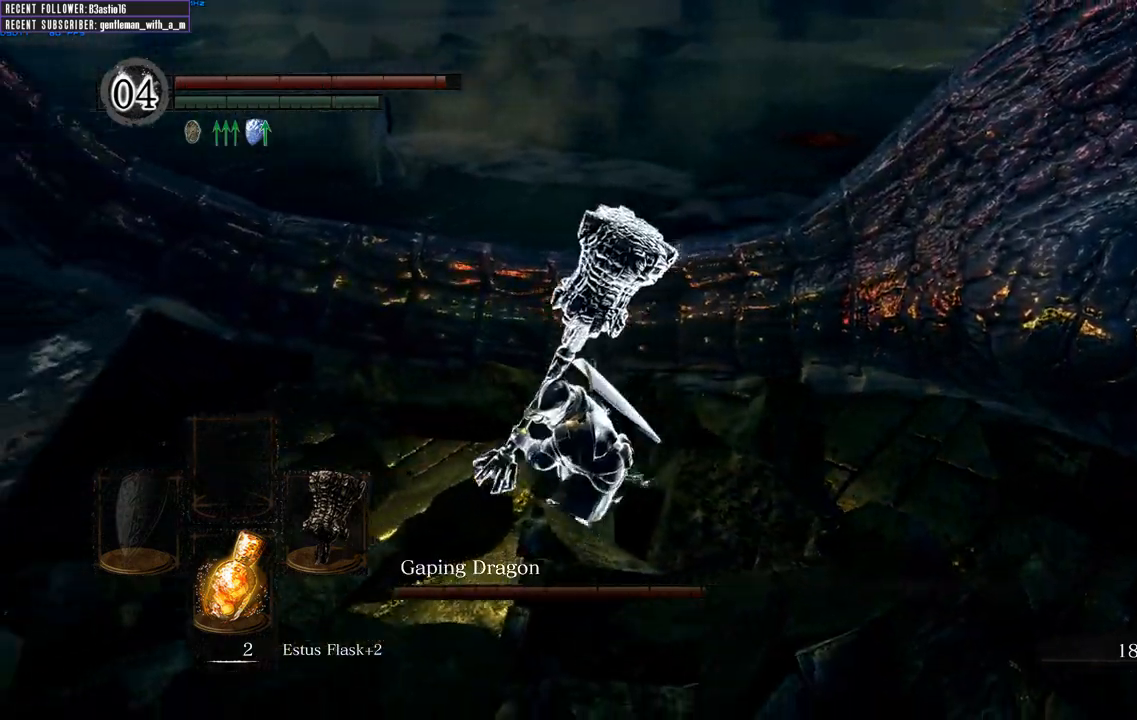
Gameplay with a controller (Xbox layout); each line is a JSON object with the inputs held at the frame after it. "events" lists button and stick changes between this image and that frame as [ms after this image, input, new state], when the widget could be followed in between.
{"buttons": [], "left_stick": "up", "right_stick": "center", "events": [[150, "left_stick", "up"], [333, "R1", "down"], [467, "R1", "up"]]}
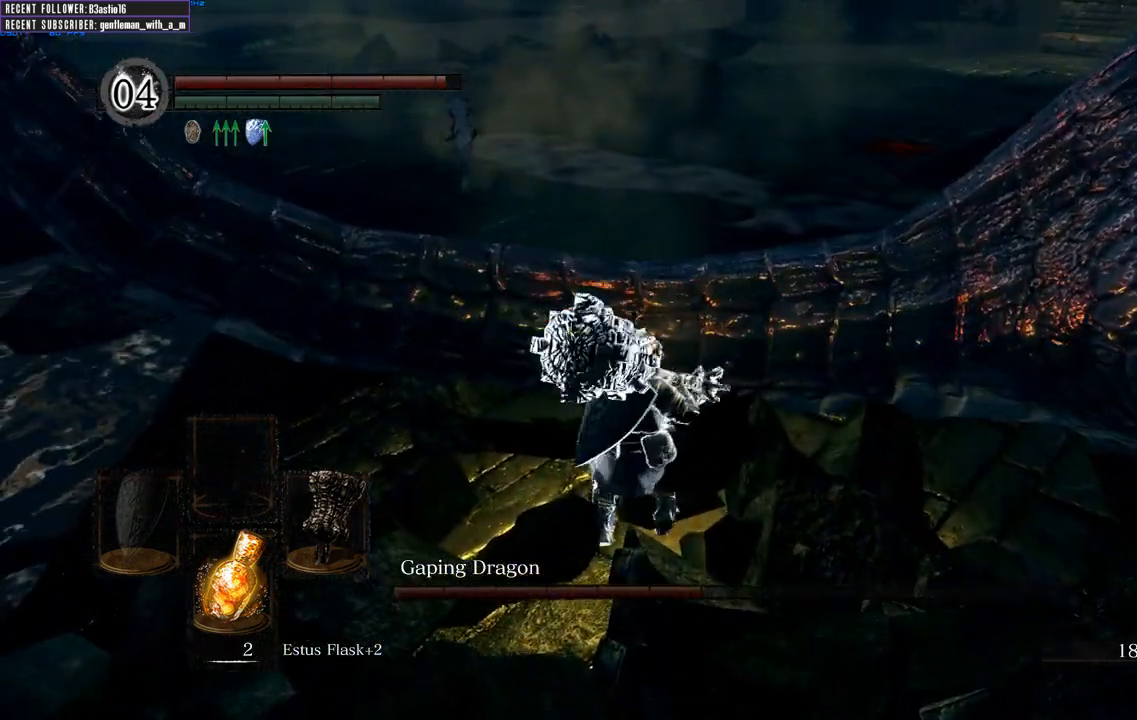
{"buttons": [], "left_stick": "up", "right_stick": "center", "events": [[50, "R1", "down"], [167, "R1", "up"], [283, "R1", "down"], [417, "R1", "up"]]}
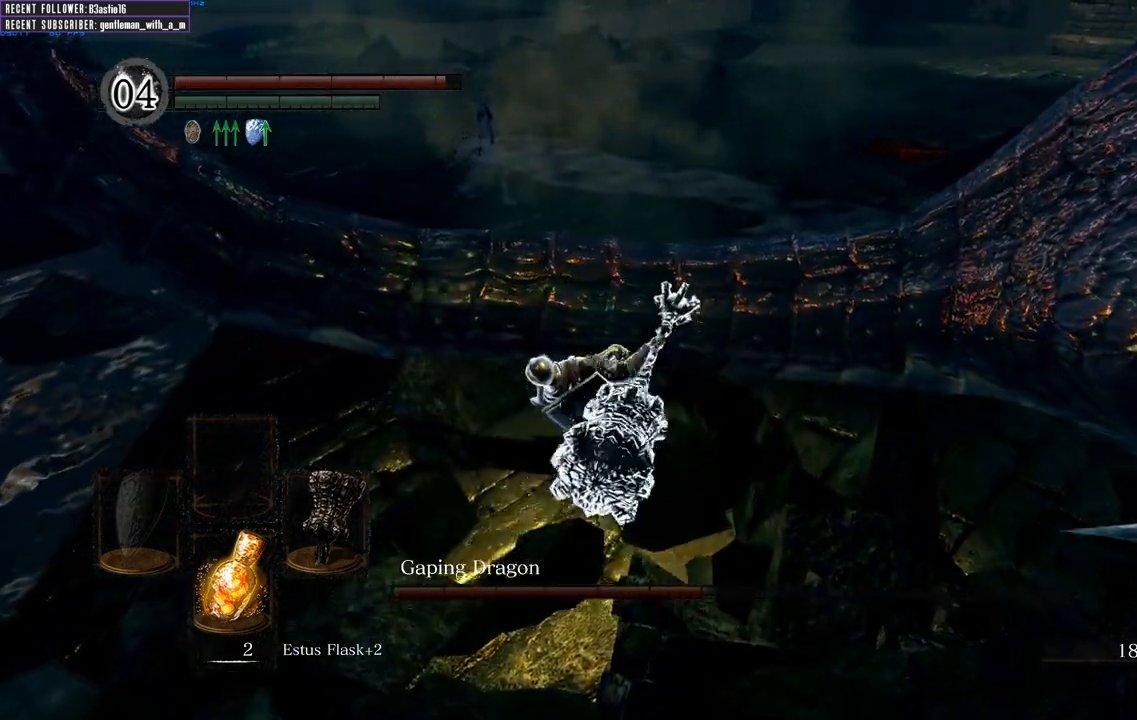
{"buttons": [], "left_stick": "up", "right_stick": "center", "events": [[33, "R1", "down"], [183, "R1", "up"]]}
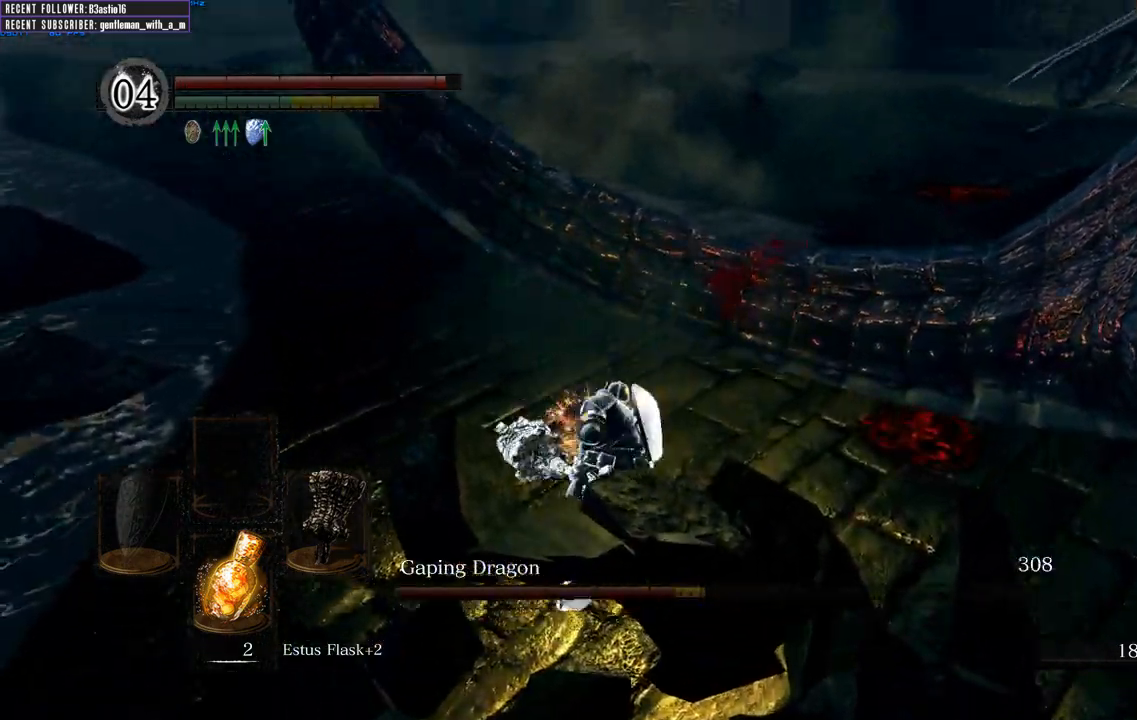
{"buttons": [], "left_stick": "up", "right_stick": "center", "events": []}
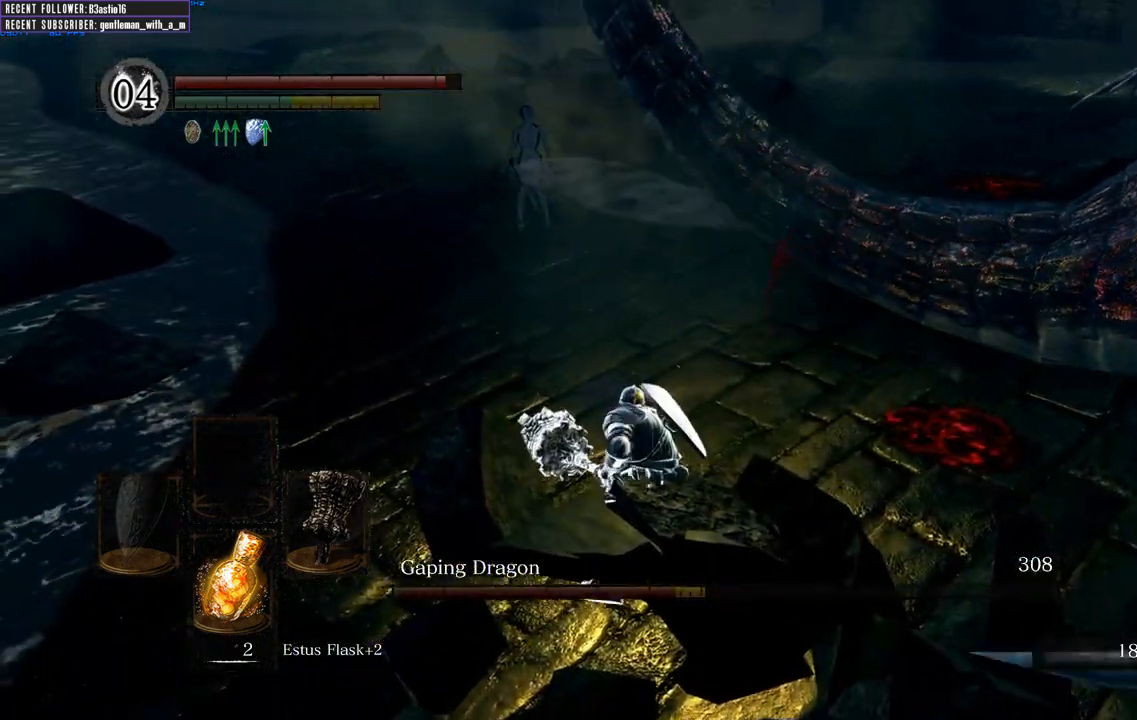
{"buttons": [], "left_stick": "up", "right_stick": "center", "events": [[183, "right_stick", "right"], [233, "right_stick", "down-right"], [417, "right_stick", "center"]]}
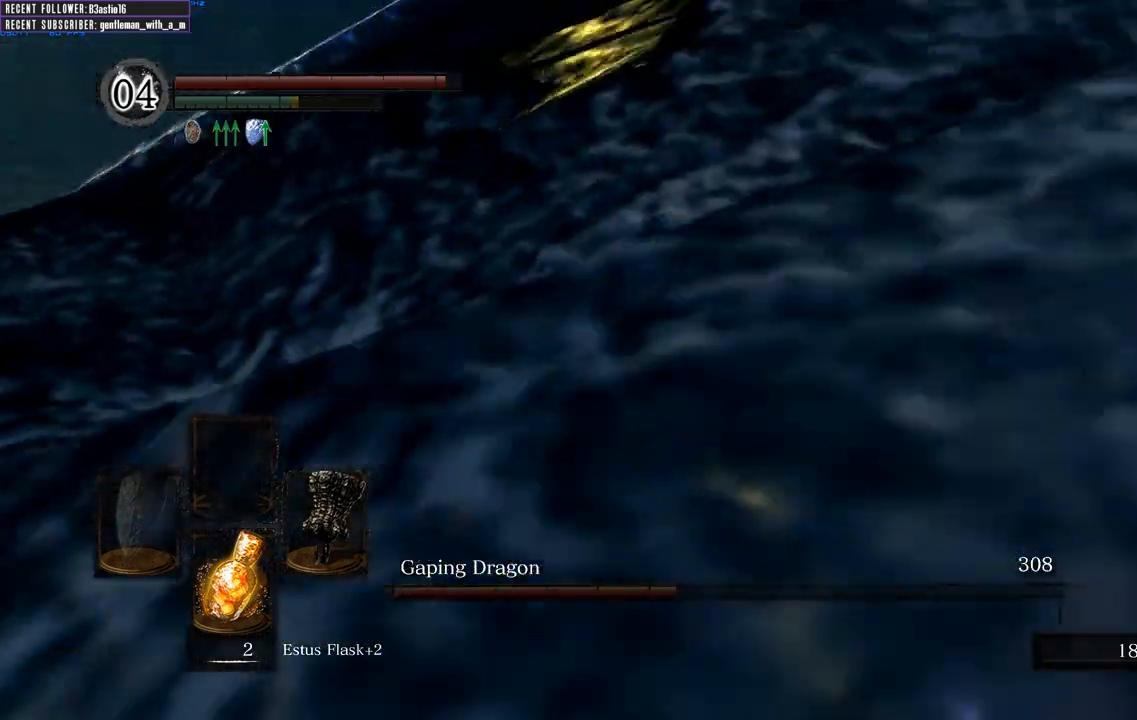
{"buttons": [], "left_stick": "up", "right_stick": "center", "events": [[150, "right_stick", "right"], [367, "right_stick", "center"]]}
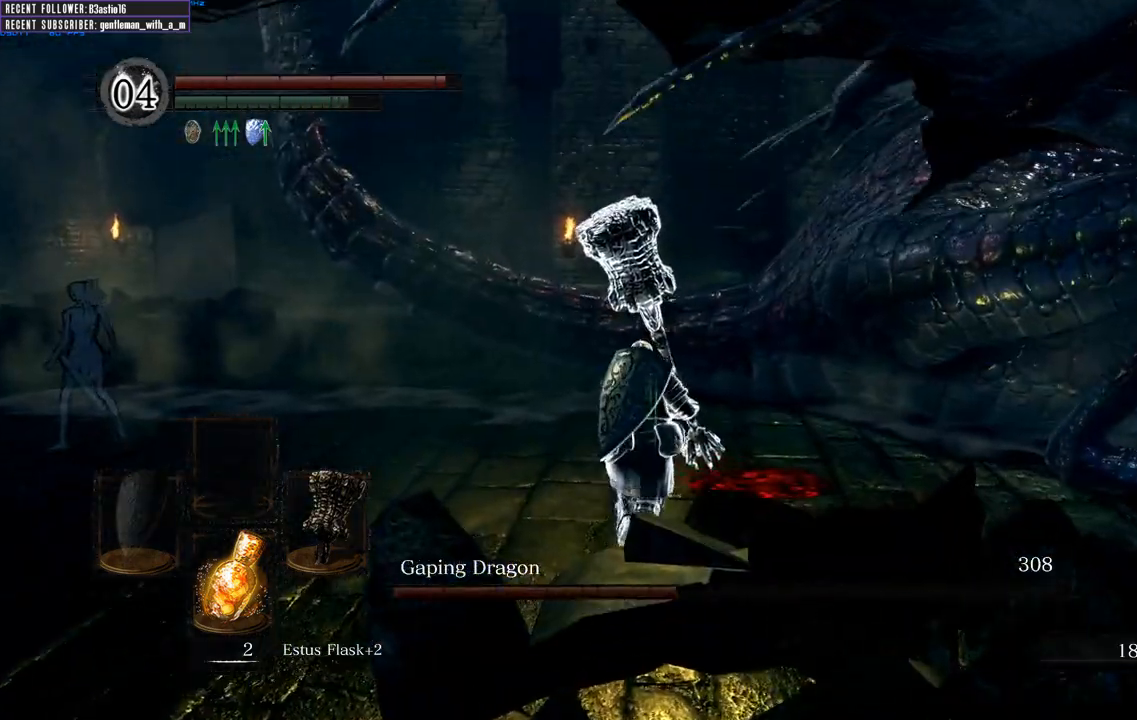
{"buttons": [], "left_stick": "up", "right_stick": "center", "events": [[33, "right_stick", "right"], [217, "right_stick", "center"]]}
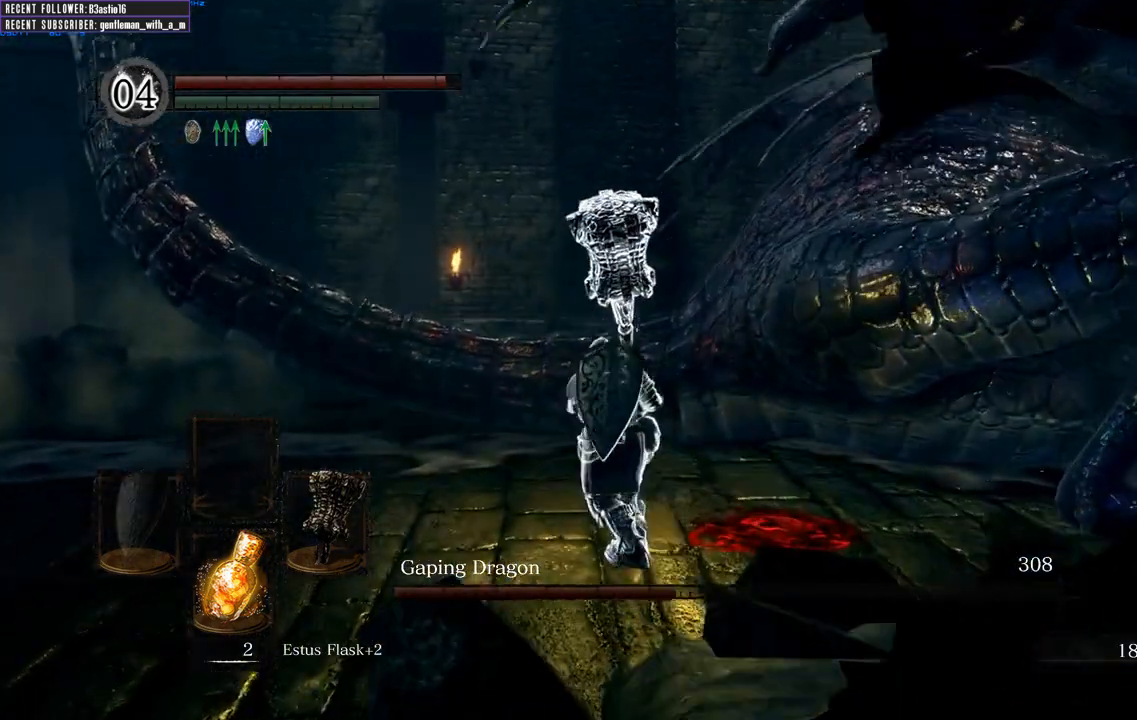
{"buttons": [], "left_stick": "up", "right_stick": "center", "events": [[83, "left_stick", "up-left"], [500, "left_stick", "up"]]}
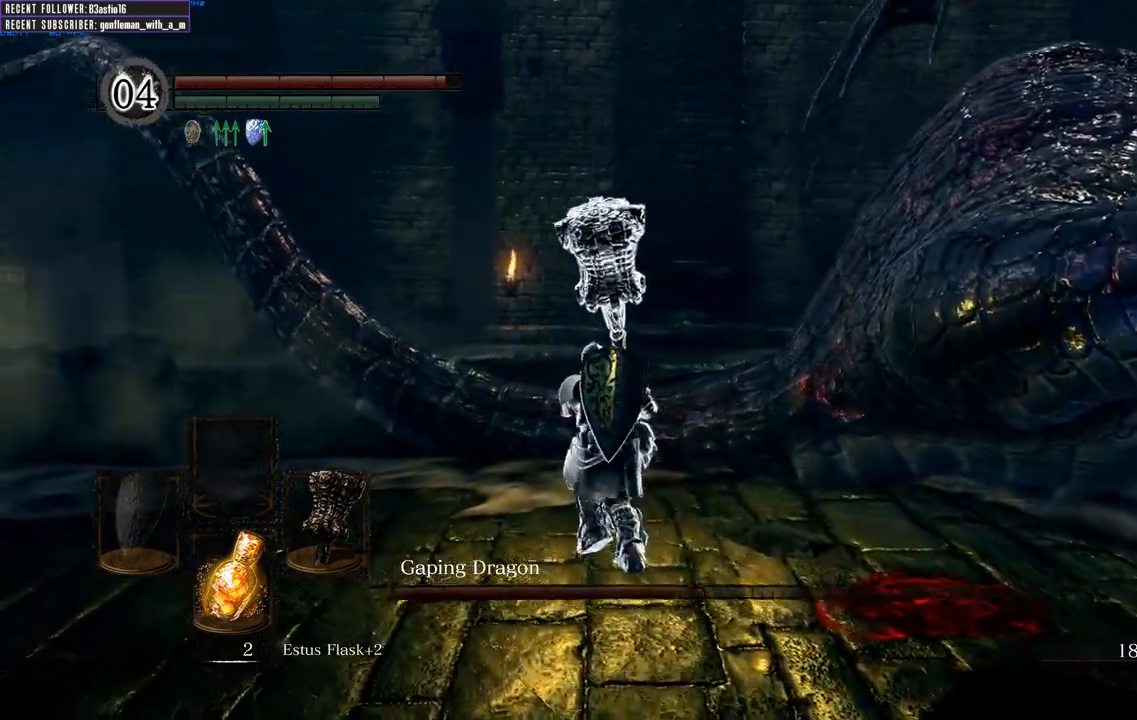
{"buttons": [], "left_stick": "up", "right_stick": "center", "events": [[317, "R1", "down"], [500, "R1", "up"]]}
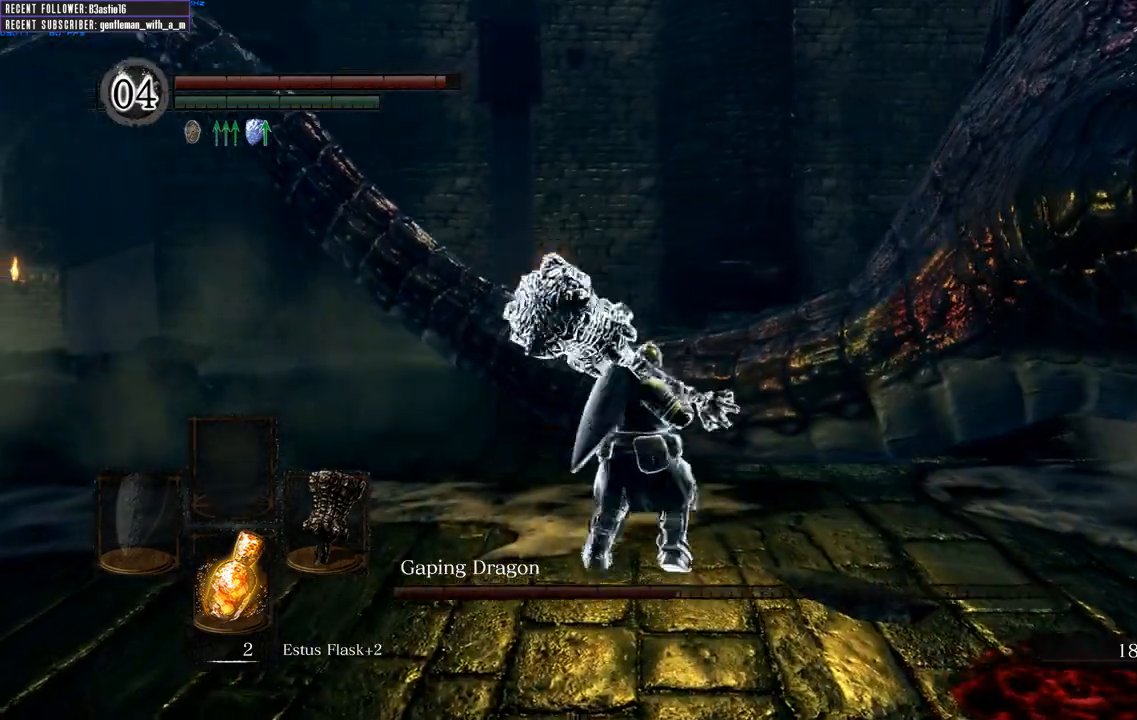
{"buttons": [], "left_stick": "up", "right_stick": "center", "events": [[67, "R1", "down"], [200, "R1", "up"]]}
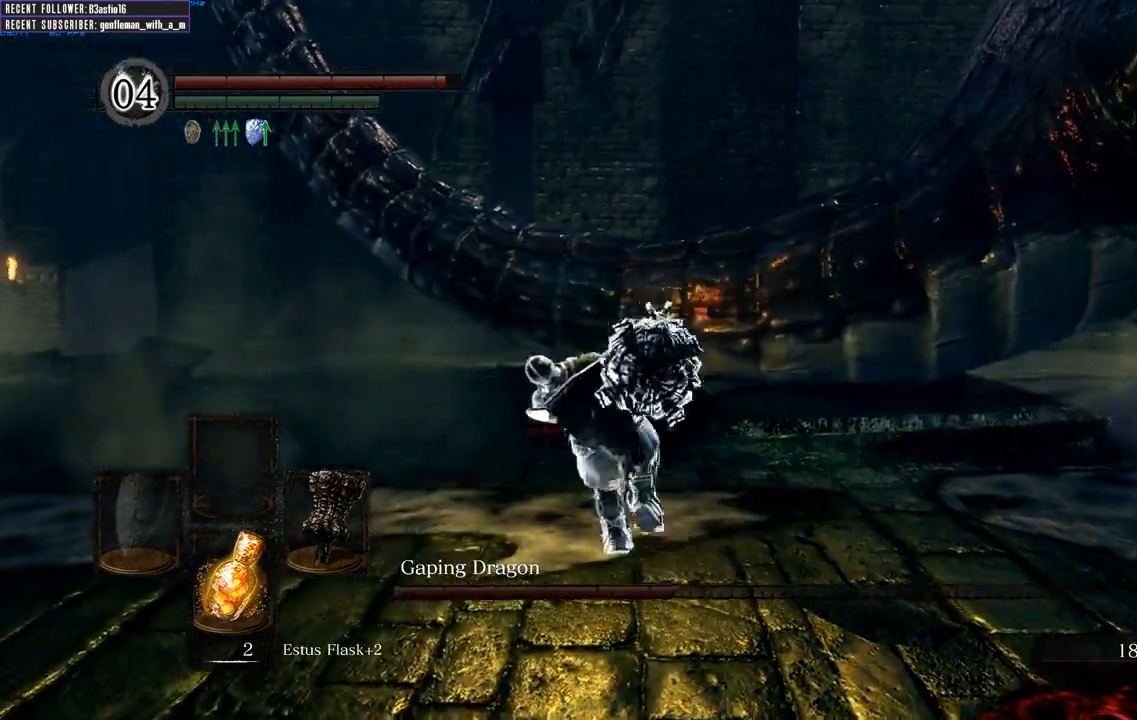
{"buttons": [], "left_stick": "up", "right_stick": "center", "events": []}
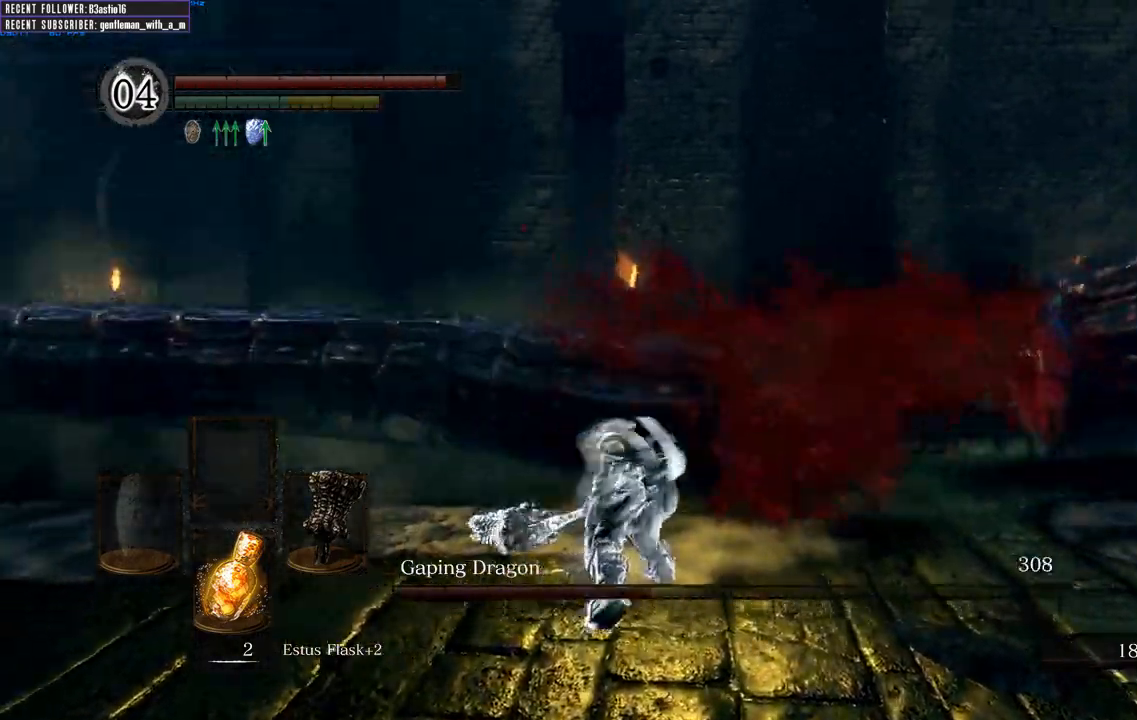
{"buttons": [], "left_stick": "up", "right_stick": "right", "events": [[283, "right_stick", "right"]]}
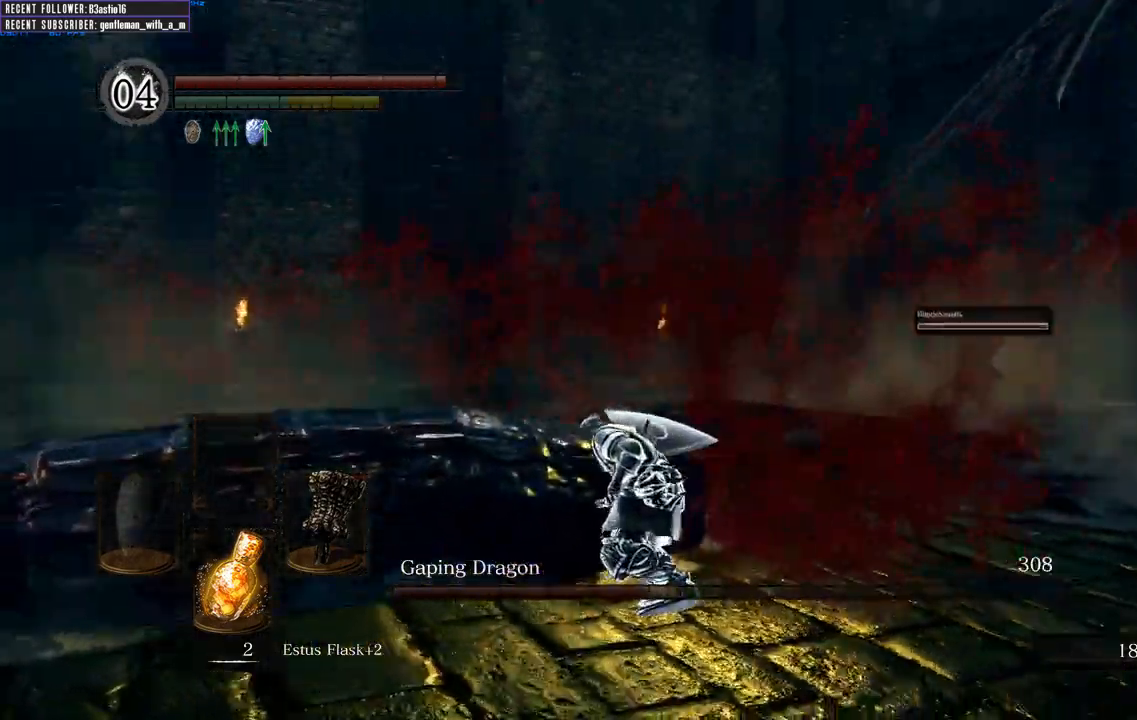
{"buttons": [], "left_stick": "up", "right_stick": "center", "events": [[133, "right_stick", "center"]]}
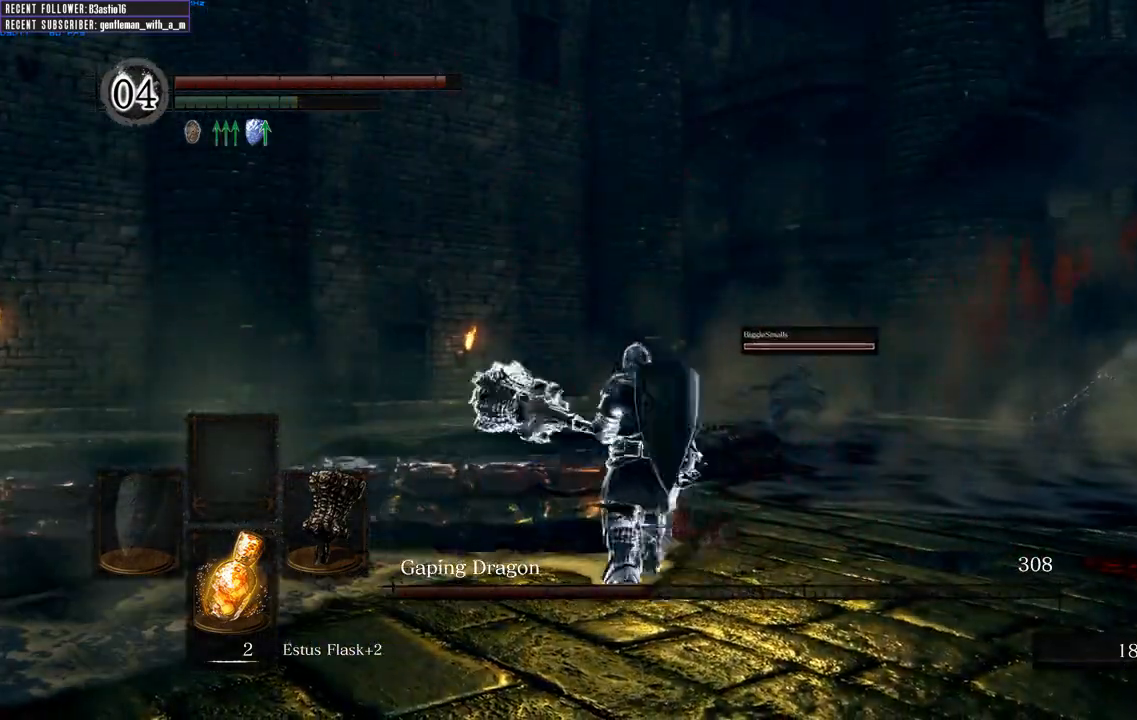
{"buttons": [], "left_stick": "up-right", "right_stick": "center", "events": [[117, "right_stick", "right"], [267, "left_stick", "up-right"], [483, "right_stick", "center"]]}
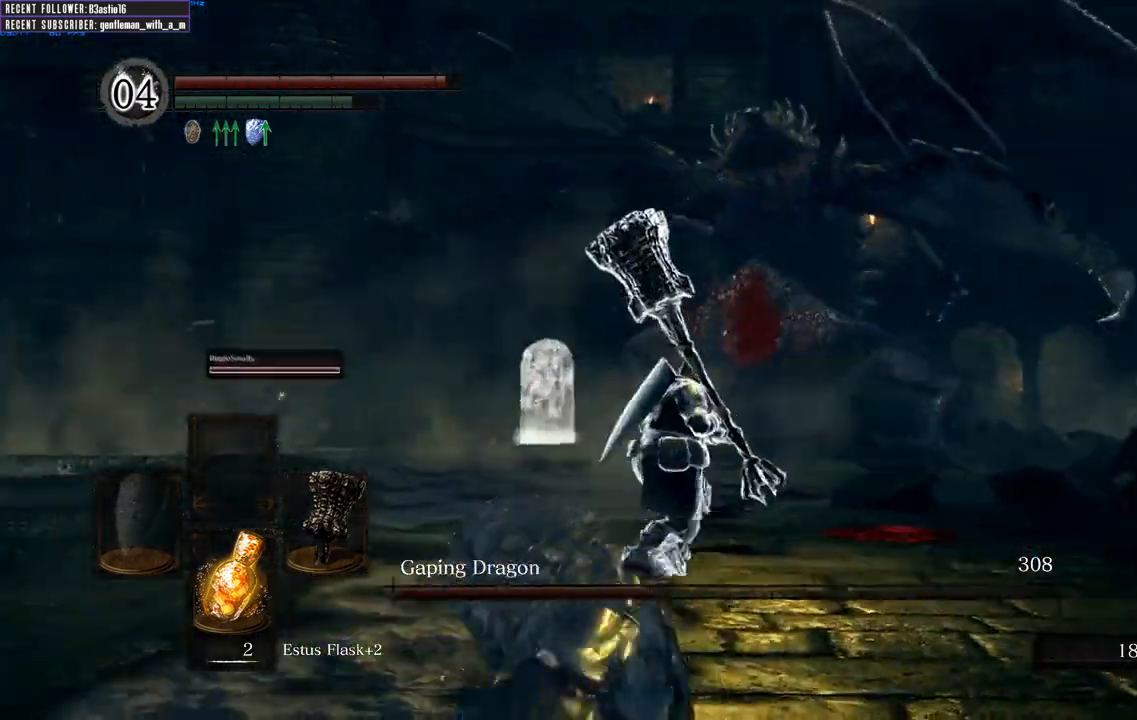
{"buttons": [], "left_stick": "up-right", "right_stick": "center", "events": []}
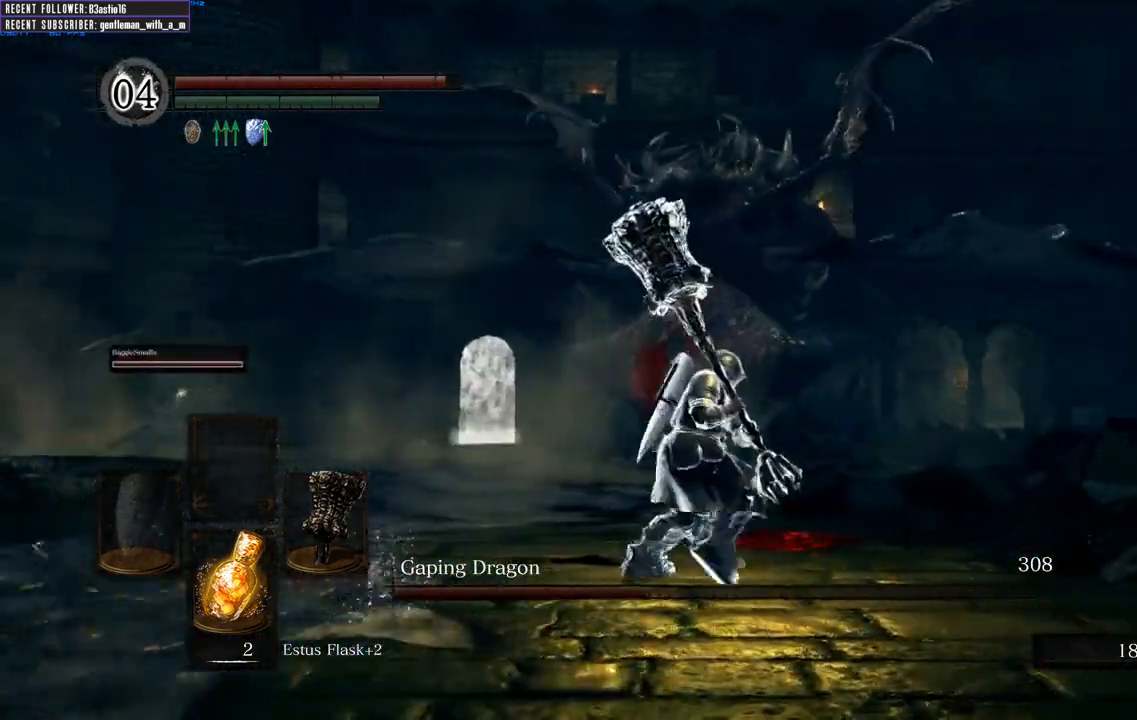
{"buttons": [], "left_stick": "up-right", "right_stick": "center", "events": []}
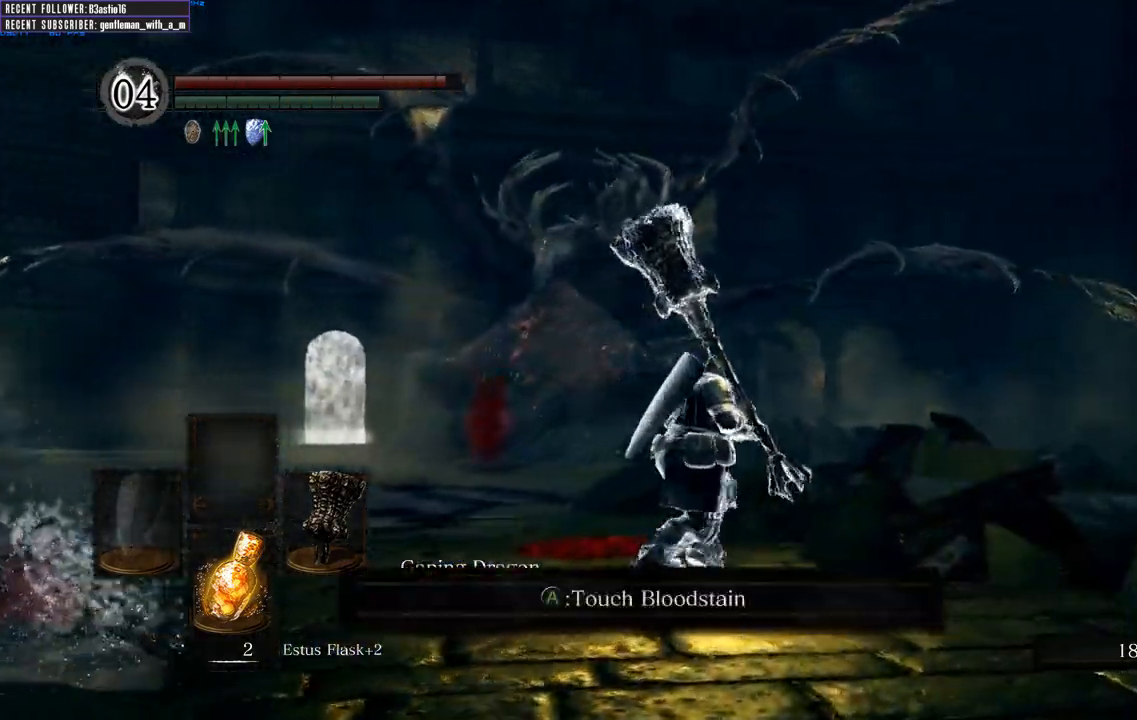
{"buttons": [], "left_stick": "up", "right_stick": "left", "events": [[183, "left_stick", "up"], [483, "right_stick", "left"]]}
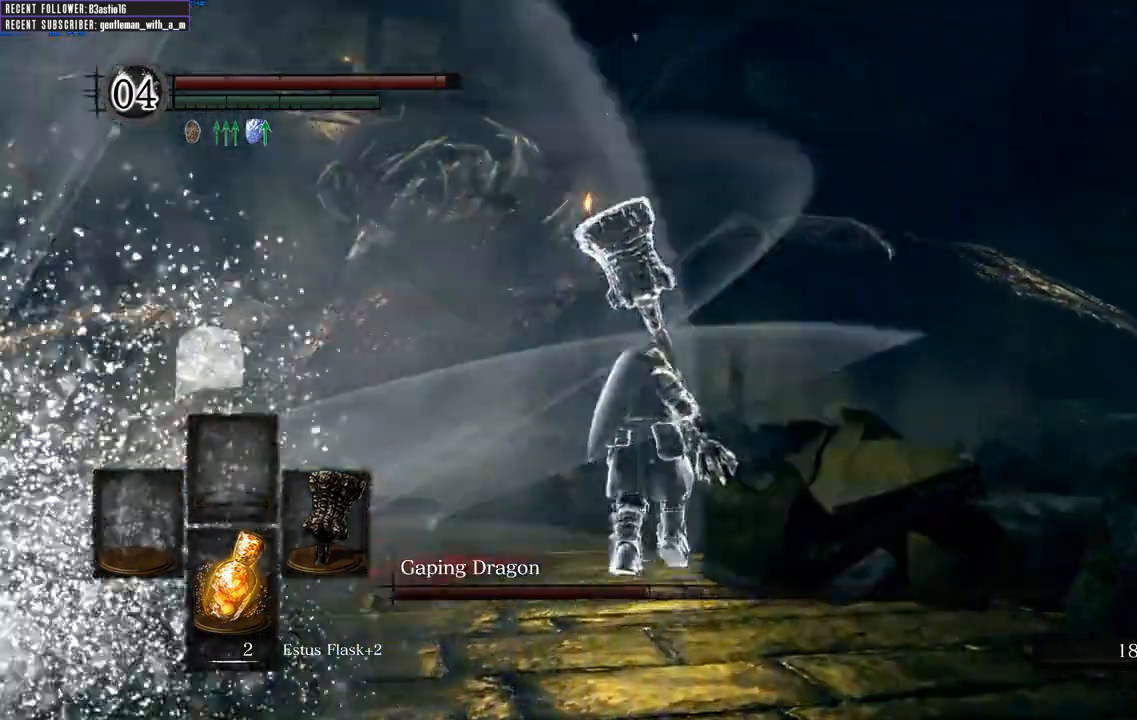
{"buttons": ["B"], "left_stick": "up-left", "right_stick": "center", "events": [[150, "right_stick", "center"], [233, "left_stick", "up-left"], [367, "B", "down"]]}
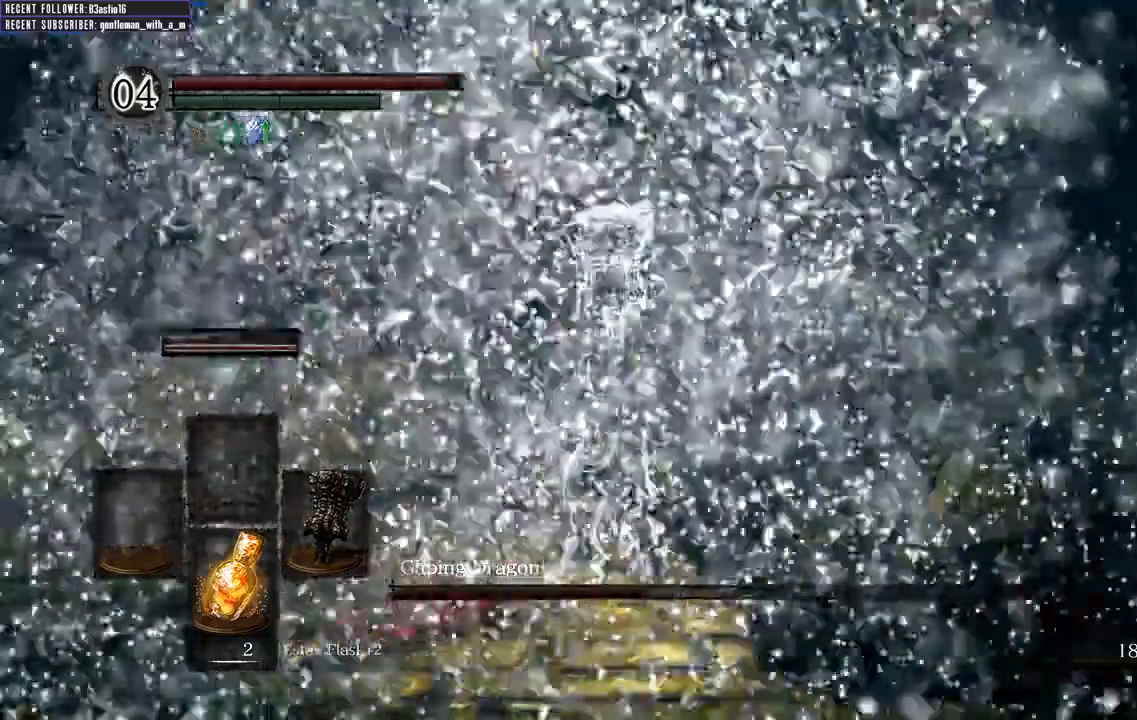
{"buttons": ["B"], "left_stick": "up-left", "right_stick": "center", "events": []}
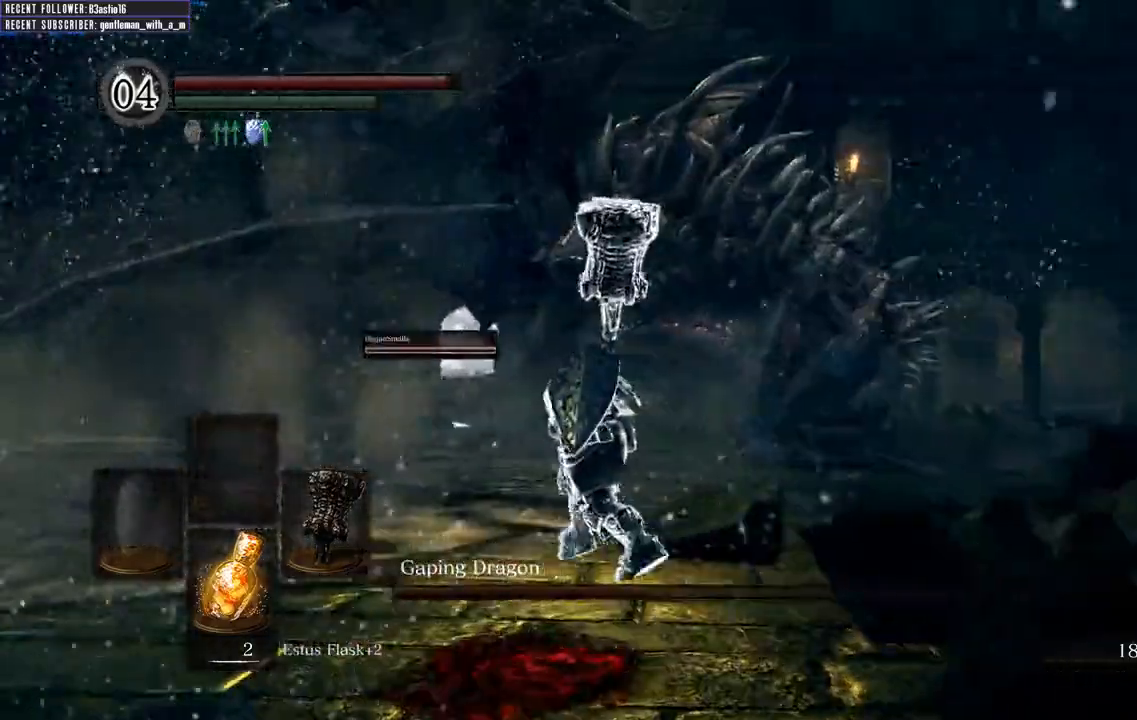
{"buttons": ["B"], "left_stick": "up-left", "right_stick": "center", "events": []}
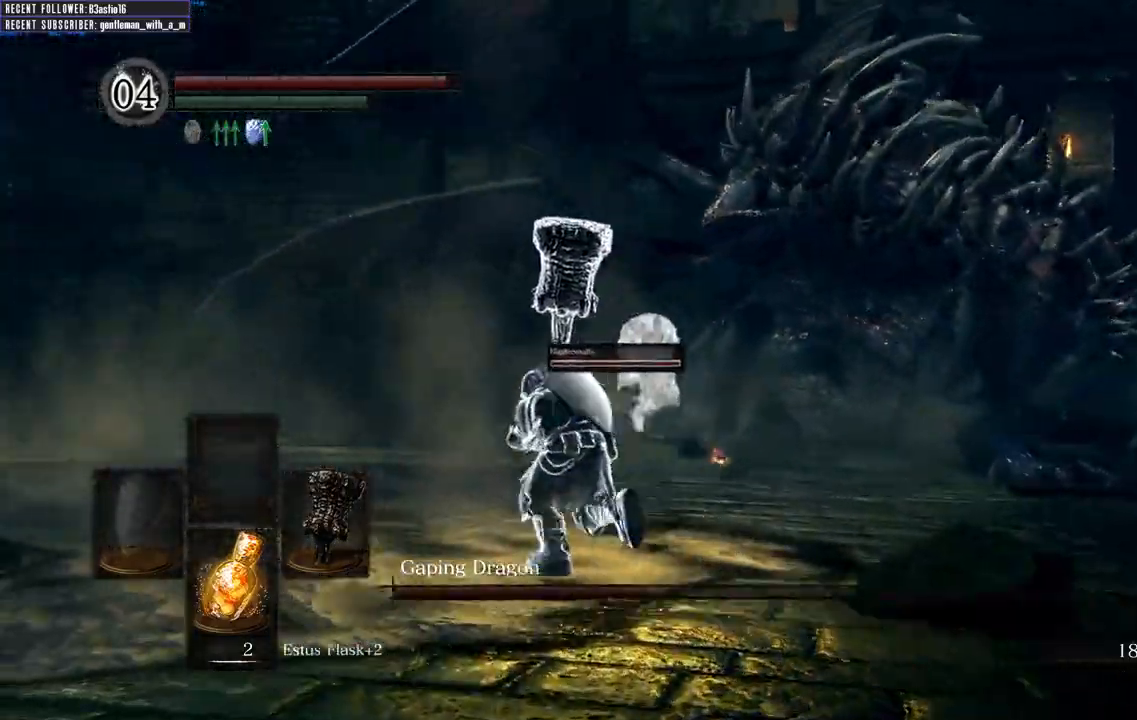
{"buttons": ["B"], "left_stick": "up-left", "right_stick": "center", "events": []}
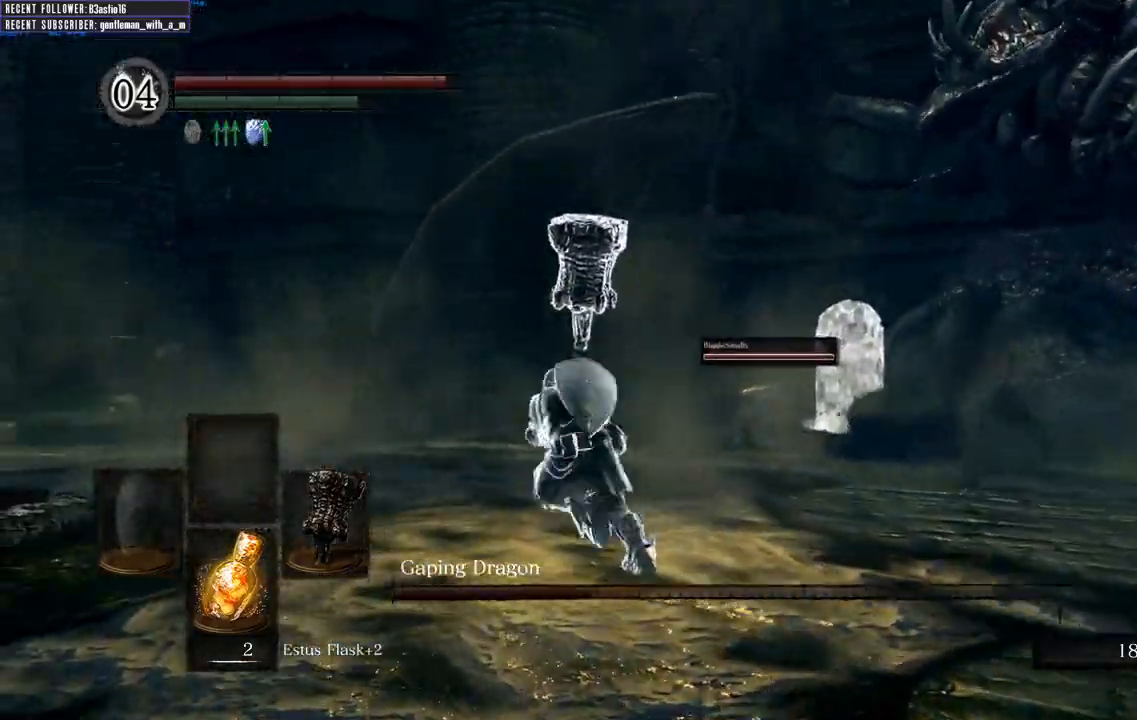
{"buttons": ["B"], "left_stick": "up", "right_stick": "center", "events": [[167, "left_stick", "up"]]}
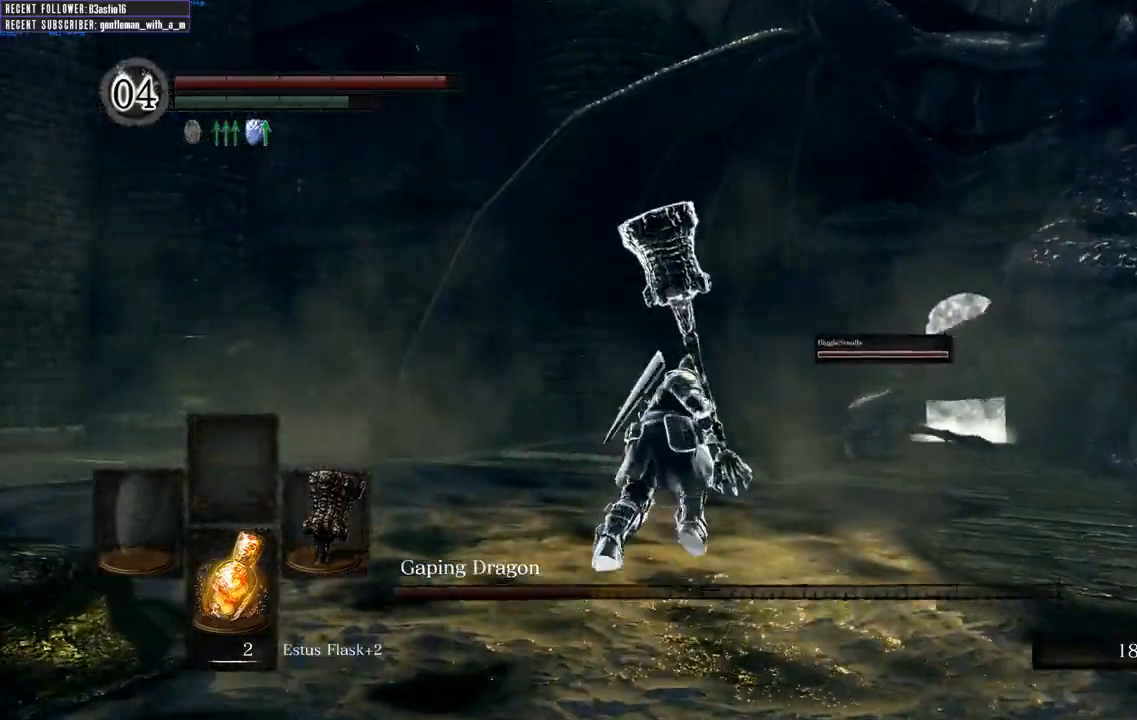
{"buttons": ["B"], "left_stick": "up", "right_stick": "center", "events": []}
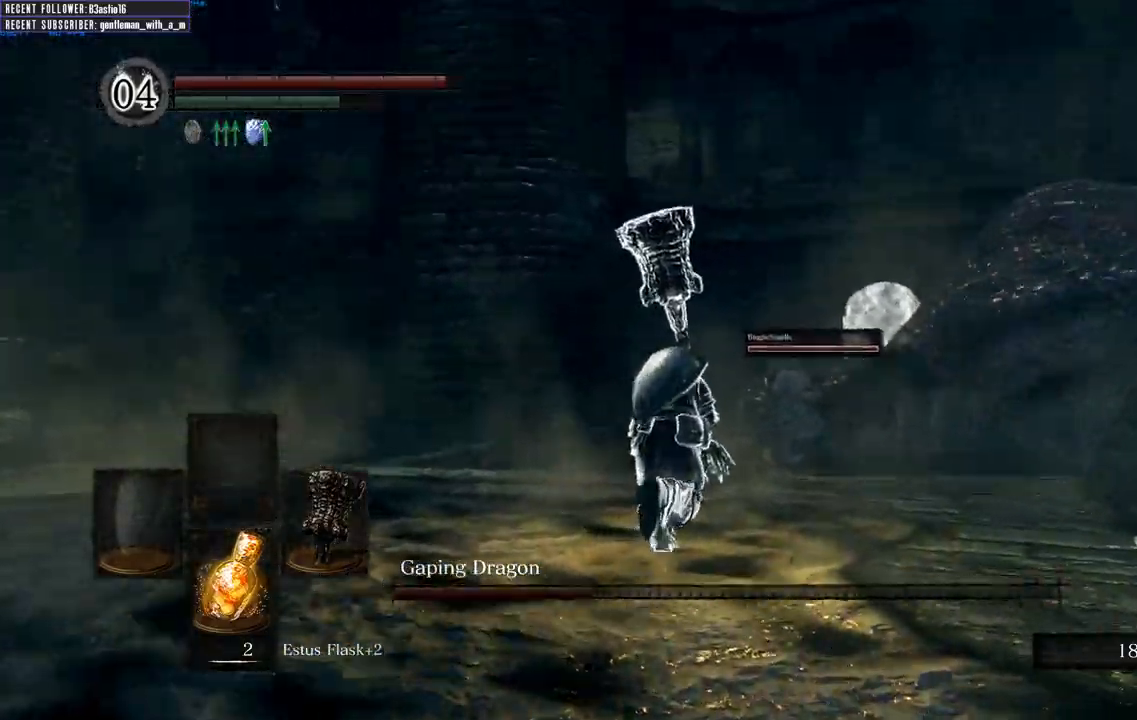
{"buttons": ["B"], "left_stick": "up", "right_stick": "center", "events": []}
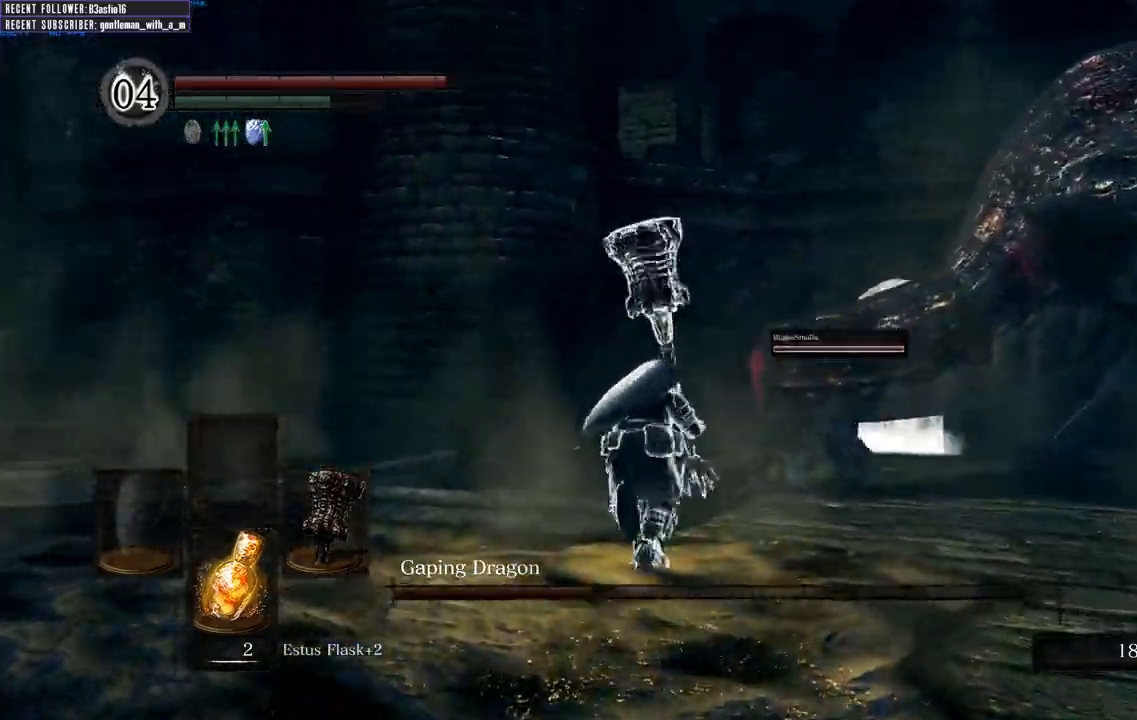
{"buttons": ["B"], "left_stick": "up-right", "right_stick": "center", "events": [[33, "left_stick", "up-right"], [283, "R1", "down"], [500, "R1", "up"]]}
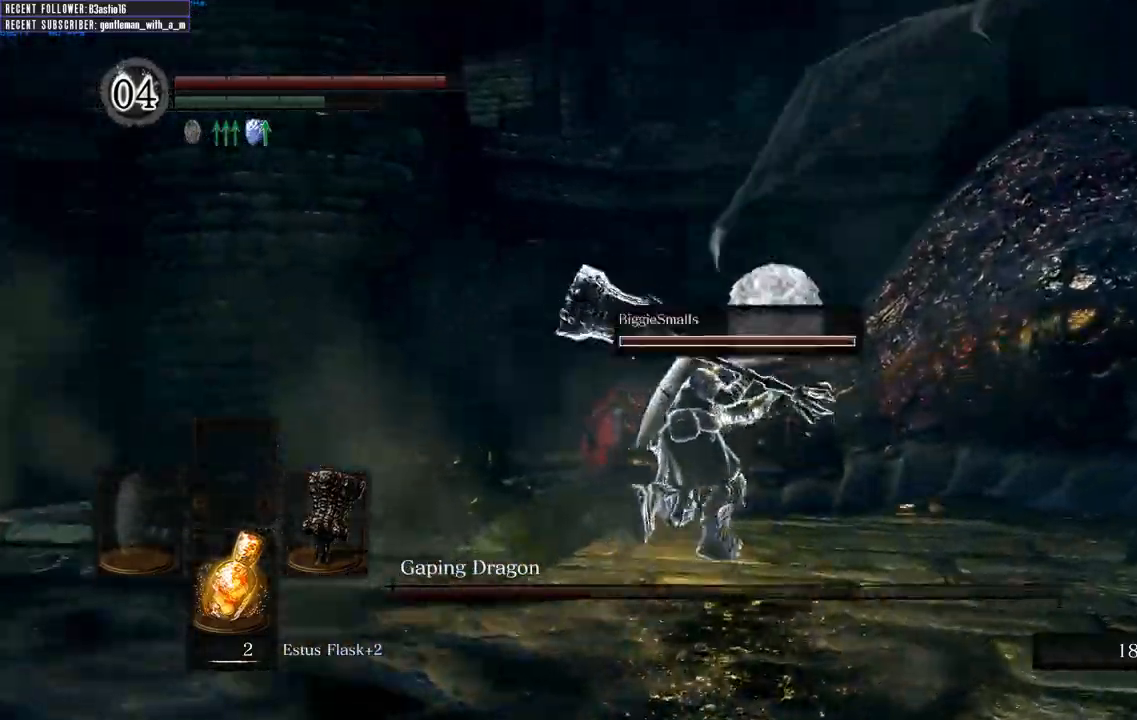
{"buttons": [], "left_stick": "up-right", "right_stick": "center", "events": [[100, "B", "up"]]}
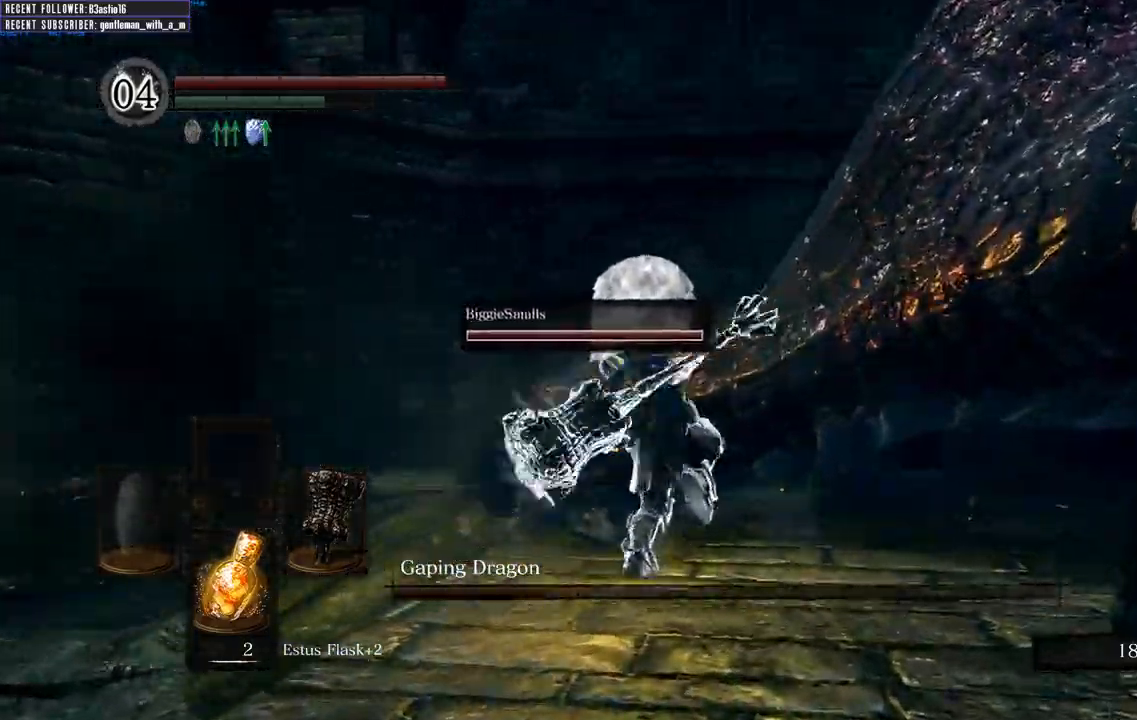
{"buttons": [], "left_stick": "up-right", "right_stick": "center", "events": [[50, "right_stick", "right"], [117, "right_stick", "up-right"], [300, "left_stick", "up"], [350, "right_stick", "center"], [483, "left_stick", "up-right"]]}
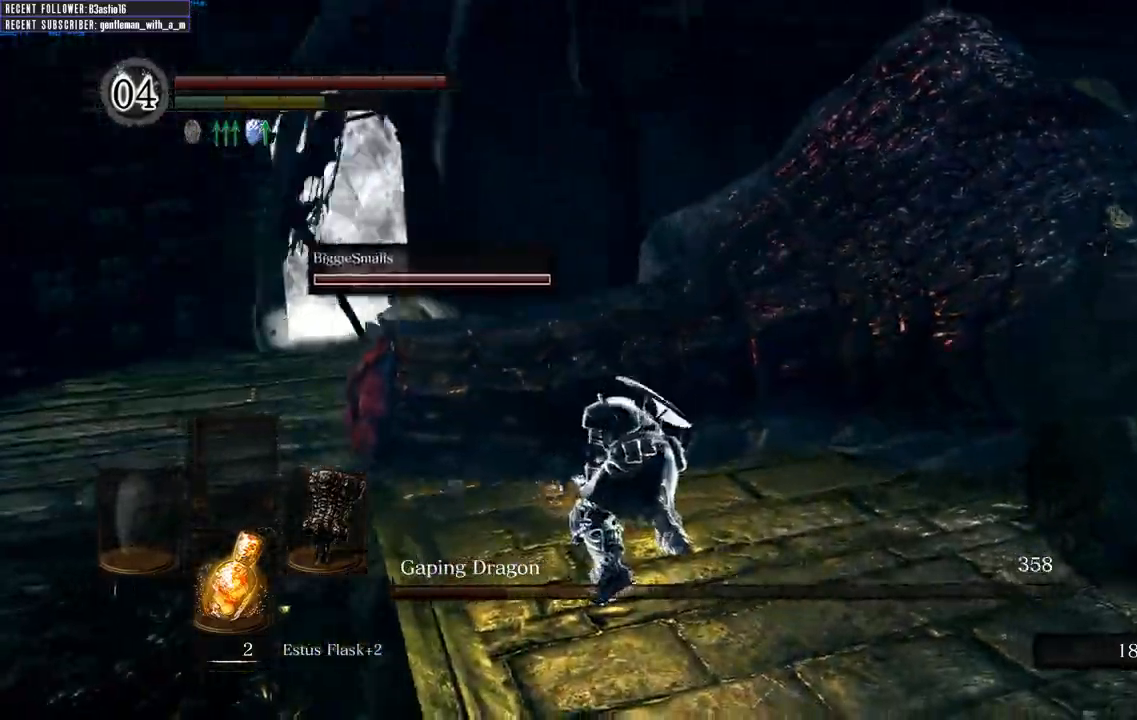
{"buttons": [], "left_stick": "right", "right_stick": "center", "events": [[133, "right_stick", "up-right"], [233, "left_stick", "right"], [400, "right_stick", "center"]]}
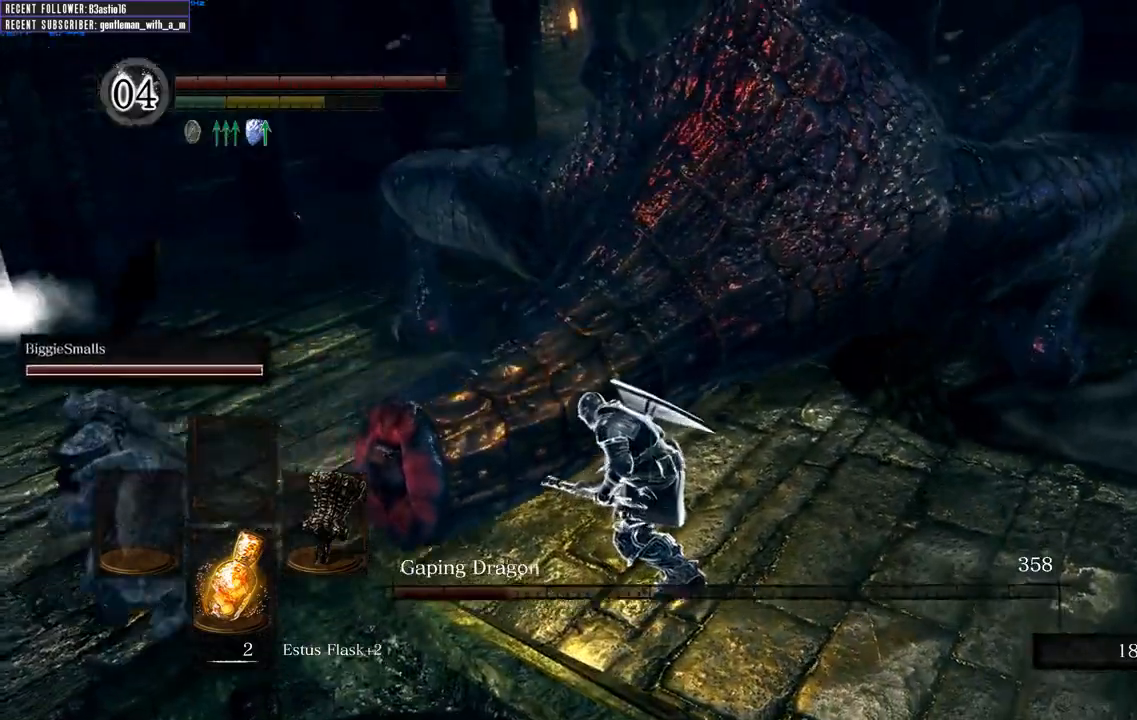
{"buttons": [], "left_stick": "right", "right_stick": "center", "events": []}
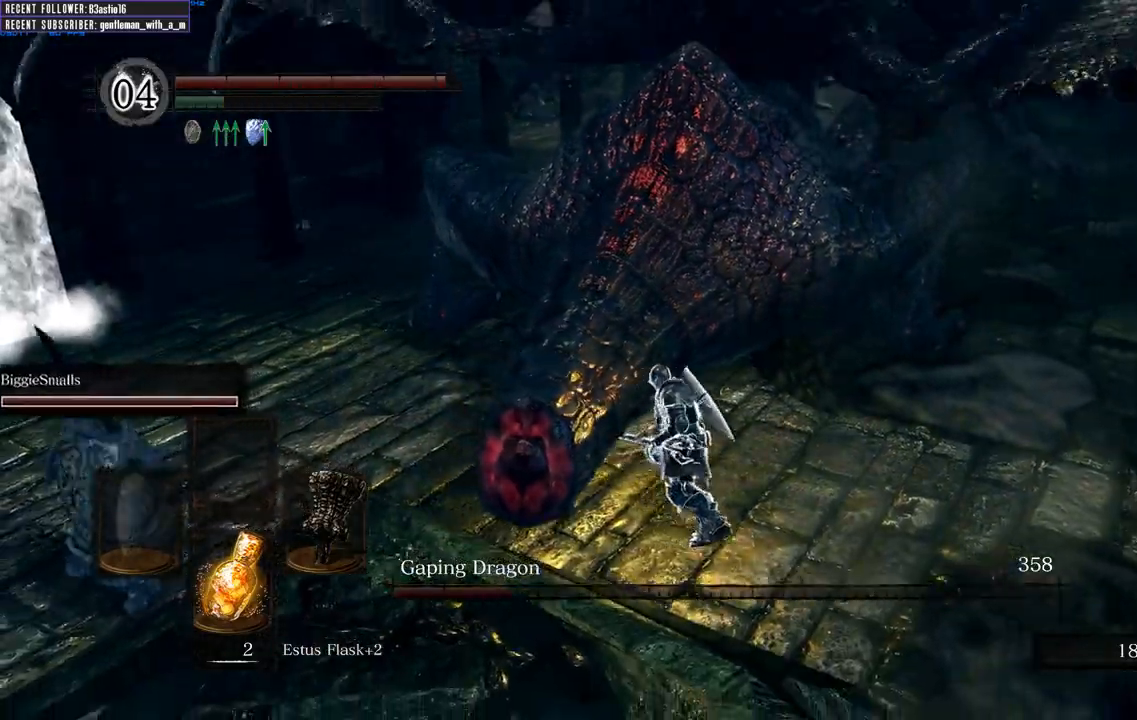
{"buttons": ["R1"], "left_stick": "up-left", "right_stick": "center", "events": [[200, "left_stick", "down"], [267, "left_stick", "left"], [417, "R1", "down"], [450, "left_stick", "up-left"]]}